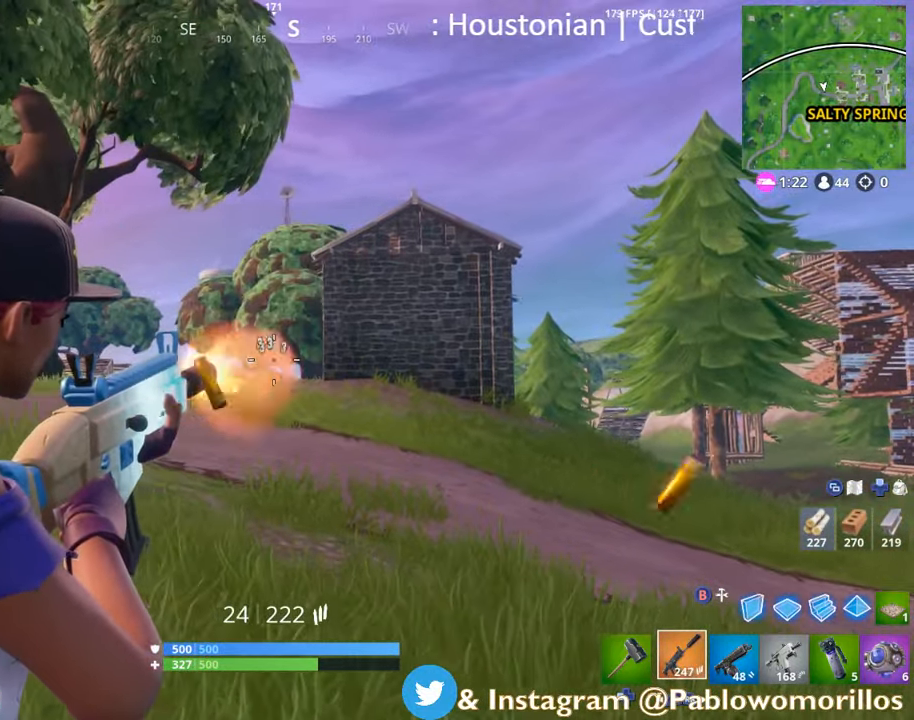
Gameplay with a controller (Xbox layout); each line is a JSON object with the inputs held at the frame after it (dt_ms = milliseconds from this image to that frame). "events" lists button and stick changes between this image and that frame as [ms after this image, input, new state], when the widget could be followed in between.
{"dt_ms": 500, "buttons": ["L2", "R2"], "left_stick": "up-left", "right_stick": "center", "events": [[350, "left_stick", "up"], [350, "right_stick", "down-right"], [450, "right_stick", "center"], [483, "left_stick", "up-left"]]}
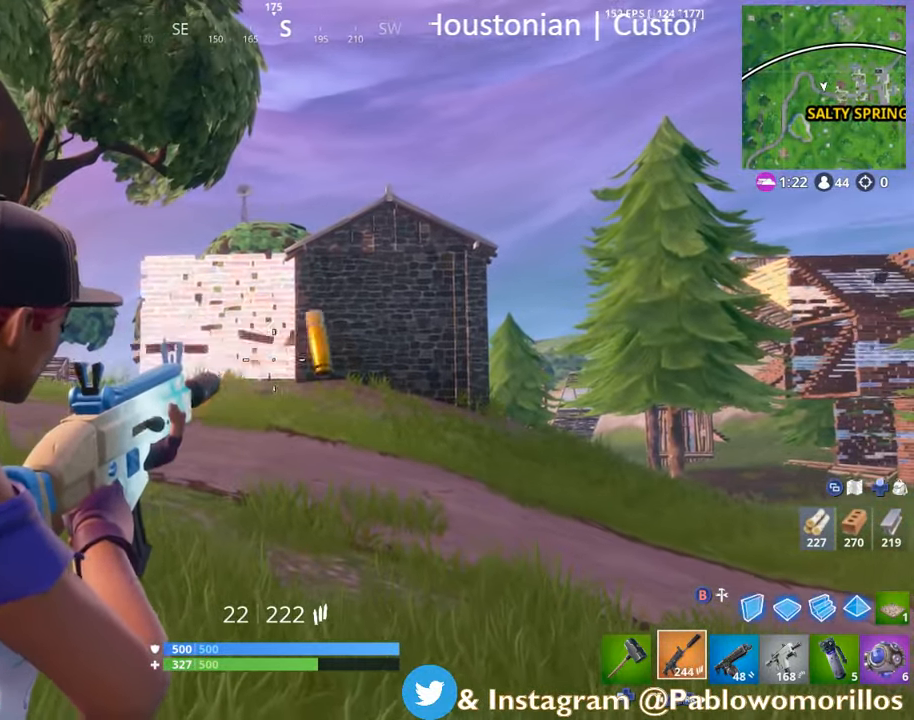
{"dt_ms": 500, "buttons": ["L2", "R2"], "left_stick": "up", "right_stick": "center", "events": [[150, "L2", "up"], [183, "R2", "up"], [283, "left_stick", "up"], [333, "R2", "down"], [366, "L2", "down"]]}
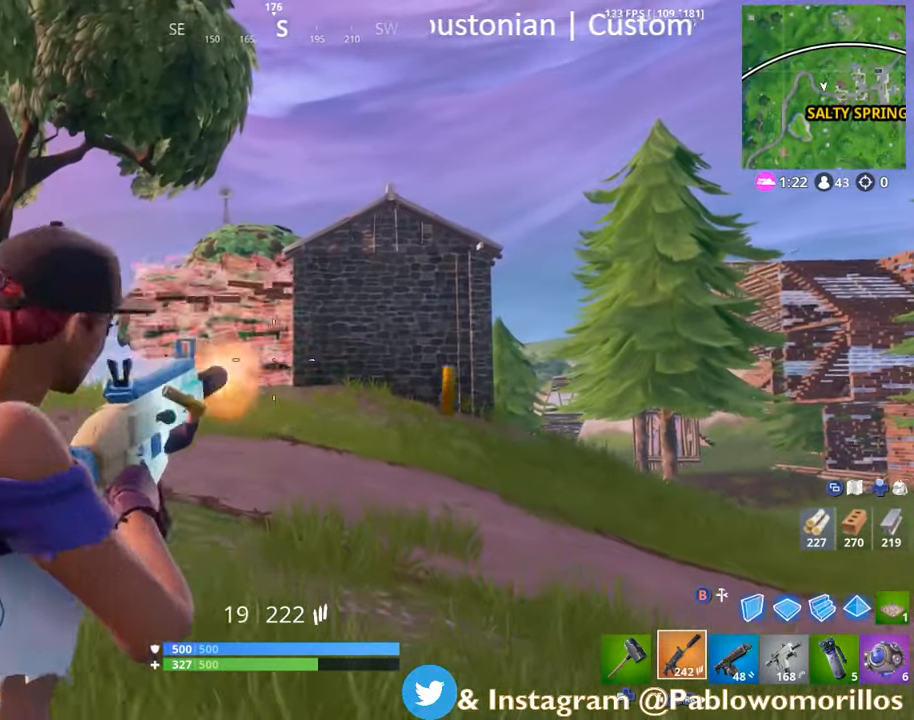
{"dt_ms": 500, "buttons": ["L2", "R2"], "left_stick": "up", "right_stick": "center", "events": [[83, "L2", "up"], [400, "L2", "down"]]}
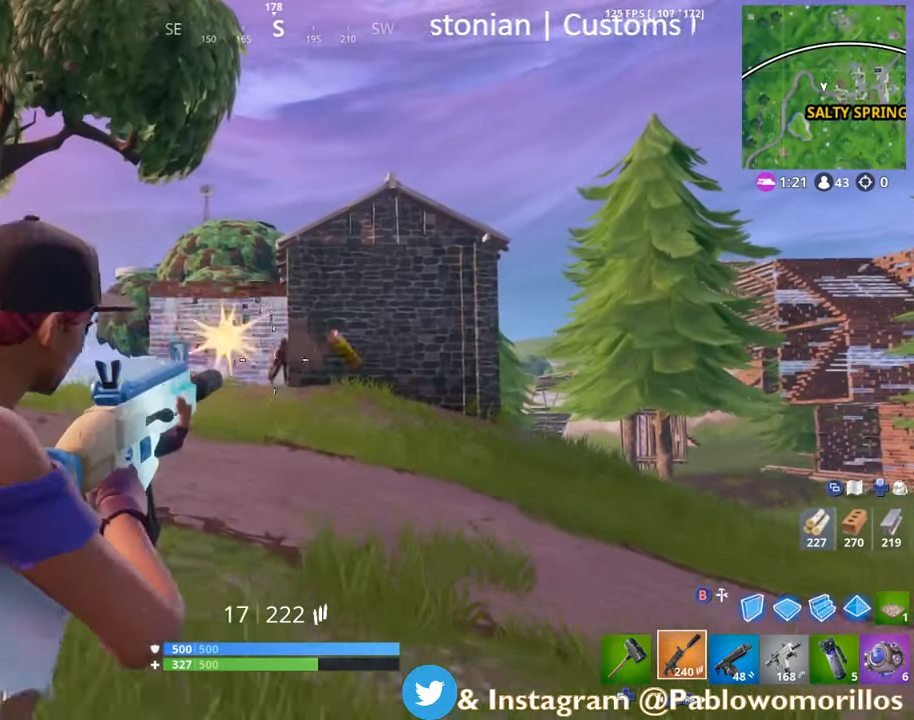
{"dt_ms": 500, "buttons": ["L2", "R2"], "left_stick": "up-left", "right_stick": "right", "events": [[50, "right_stick", "up-right"], [150, "right_stick", "center"], [283, "right_stick", "right"], [350, "left_stick", "up-left"], [350, "right_stick", "center"], [483, "right_stick", "right"]]}
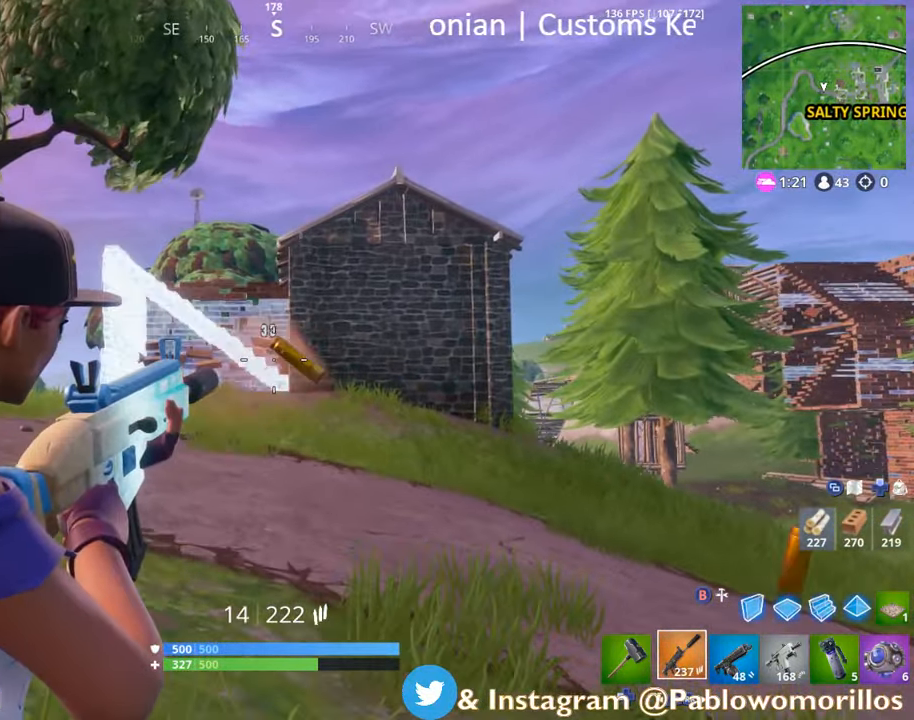
{"dt_ms": 500, "buttons": ["R2"], "left_stick": "up-left", "right_stick": "center", "events": [[83, "right_stick", "center"], [250, "right_stick", "right"], [350, "right_stick", "center"], [483, "L2", "up"]]}
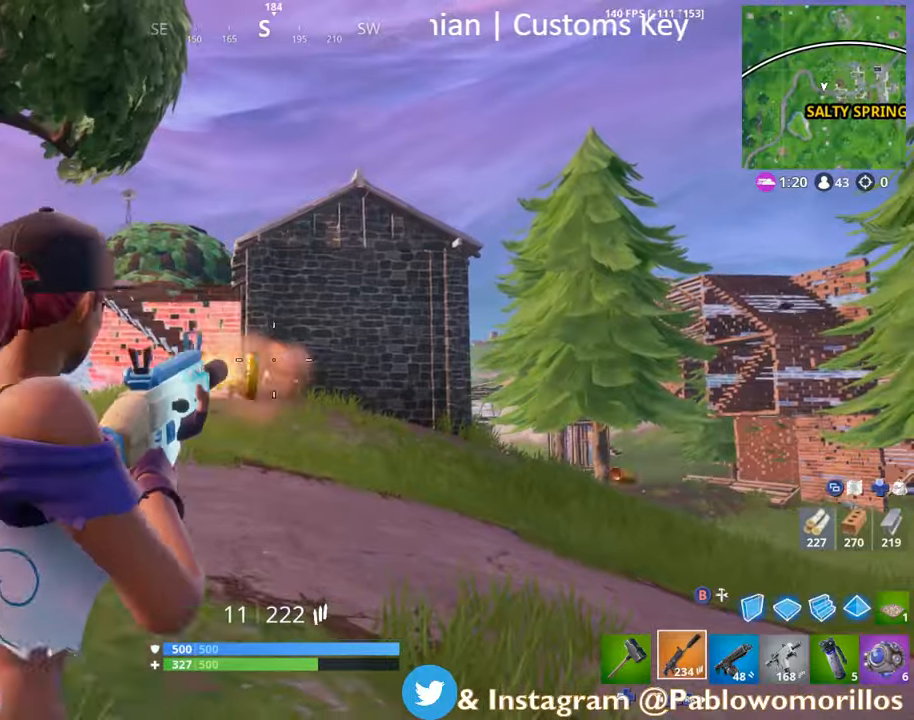
{"dt_ms": 500, "buttons": ["R1"], "left_stick": "up-left", "right_stick": "center", "events": [[17, "R2", "up"], [317, "R1", "down"], [417, "R1", "up"], [450, "R1", "down"]]}
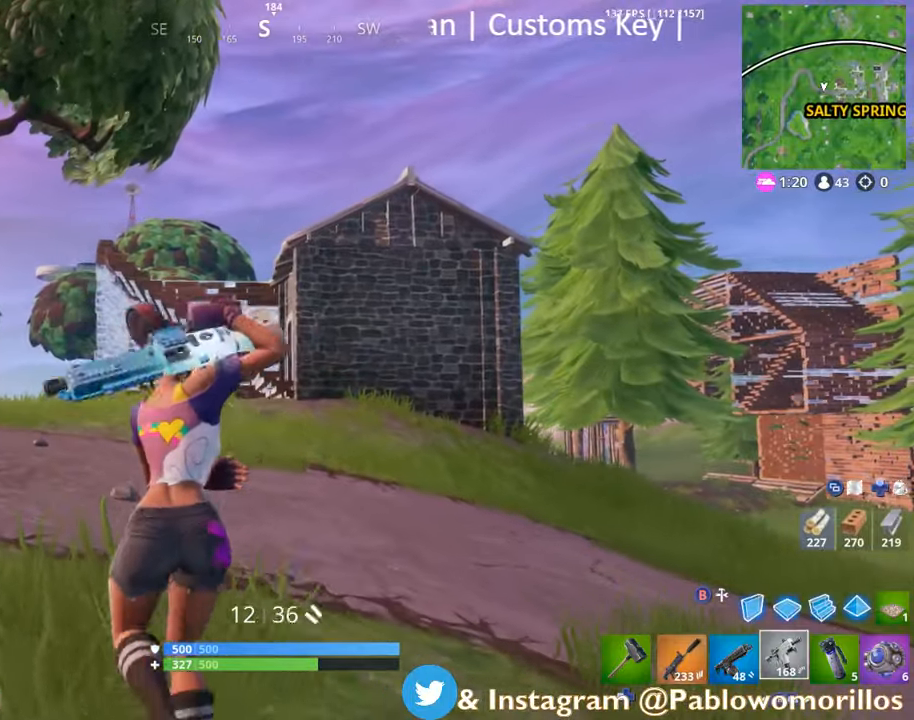
{"dt_ms": 500, "buttons": [], "left_stick": "up-left", "right_stick": "center", "events": [[83, "R1", "up"], [333, "right_stick", "down-right"], [383, "right_stick", "center"]]}
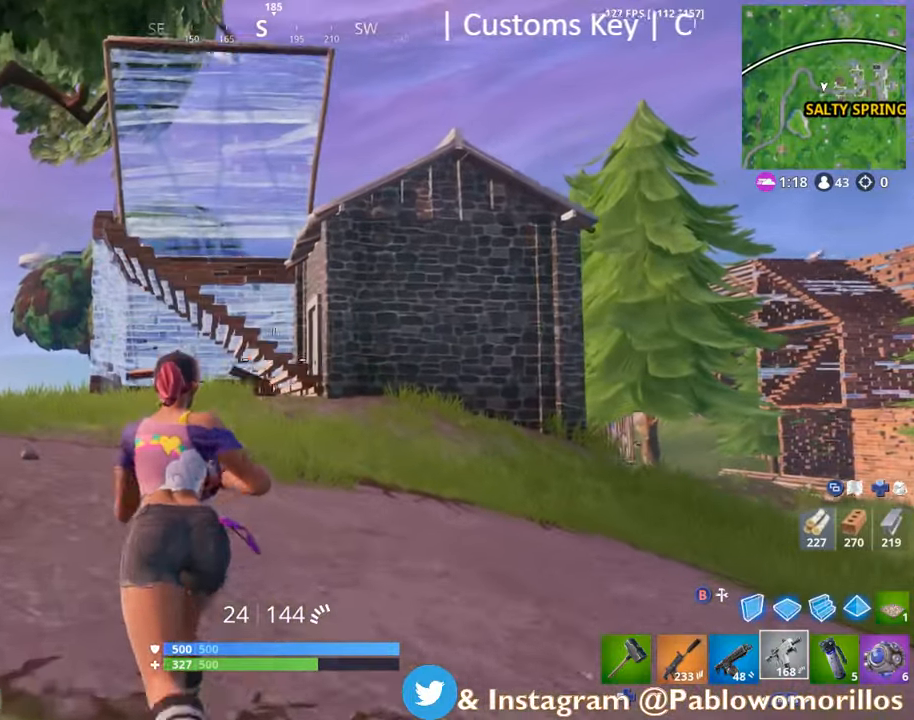
{"dt_ms": 500, "buttons": ["A"], "left_stick": "up", "right_stick": "center", "events": [[450, "A", "down"], [450, "left_stick", "up"]]}
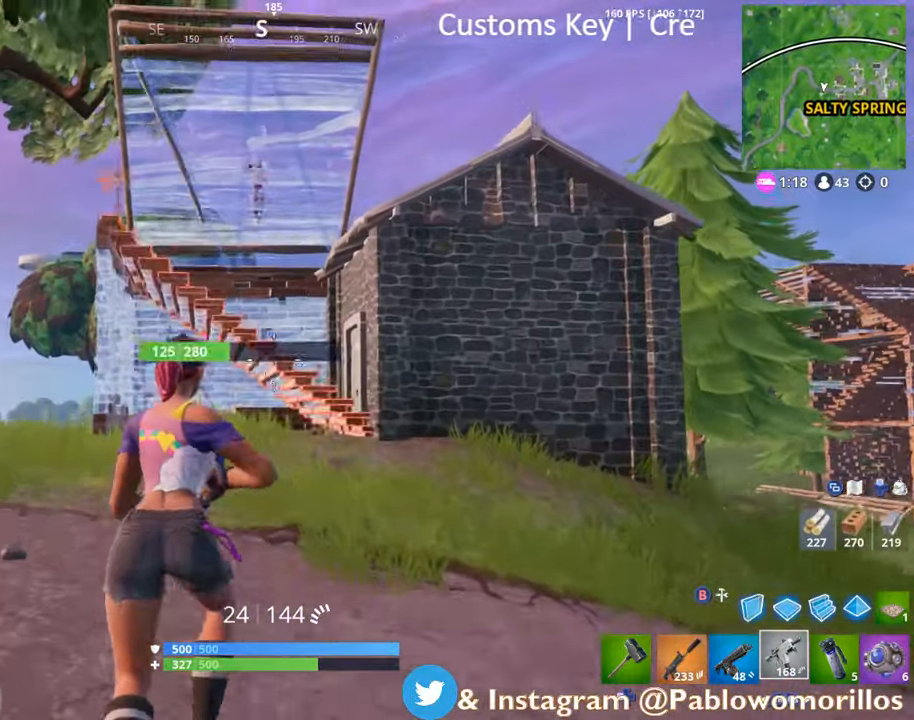
{"dt_ms": 1000, "buttons": [], "left_stick": "up-right", "right_stick": "center"}
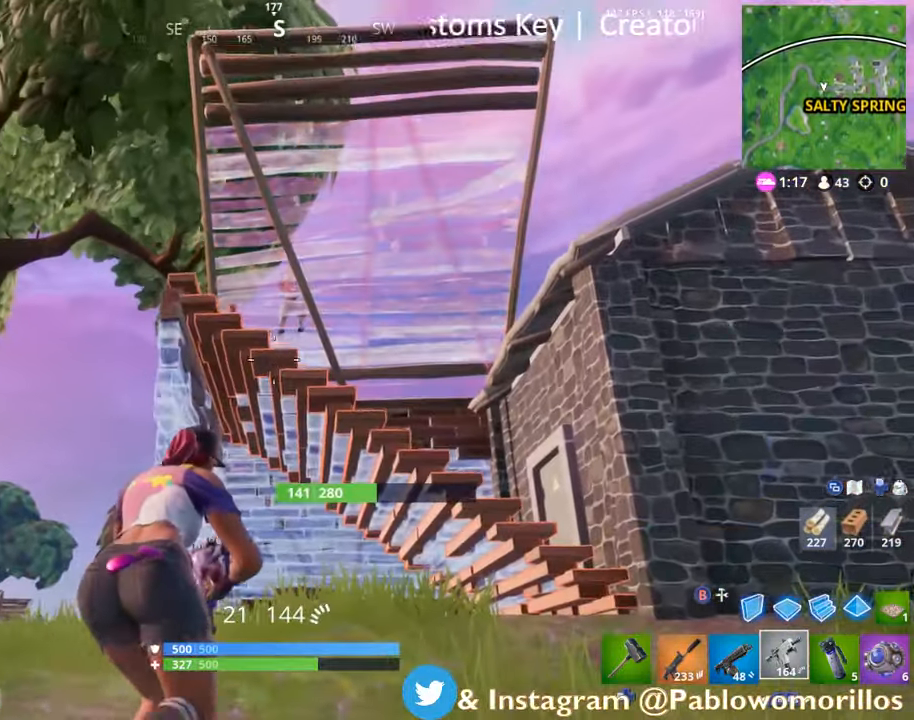
{"dt_ms": 500, "buttons": [], "left_stick": "up-right", "right_stick": "center", "events": [[200, "right_stick", "down-right"], [267, "right_stick", "center"]]}
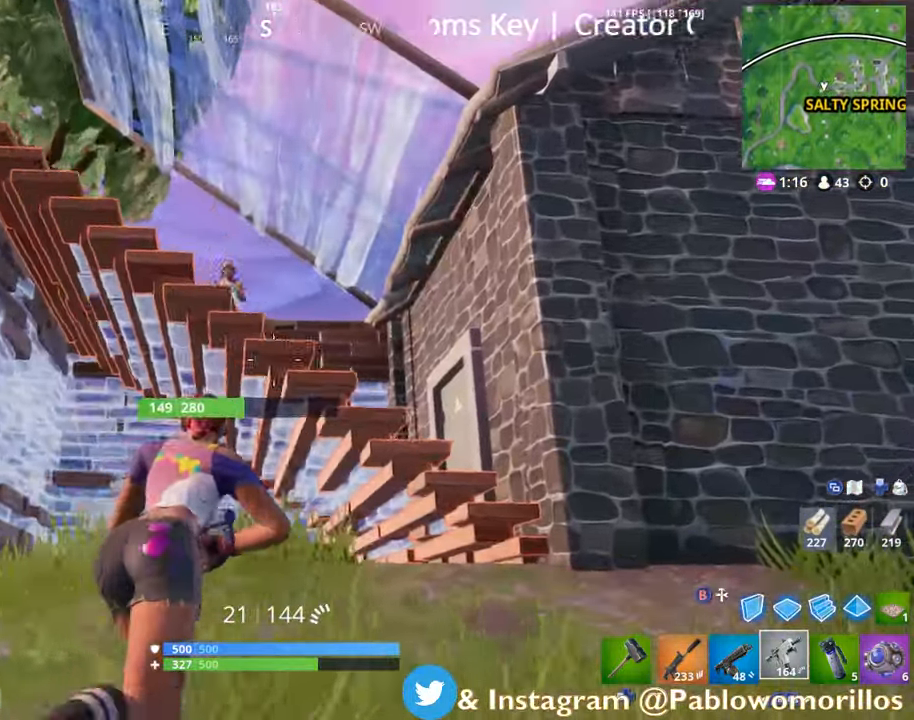
{"dt_ms": 500, "buttons": ["R2"], "left_stick": "right", "right_stick": "center", "events": [[17, "A", "down"], [167, "A", "up"], [233, "right_stick", "down-left"], [383, "left_stick", "right"], [383, "right_stick", "center"], [483, "R2", "down"]]}
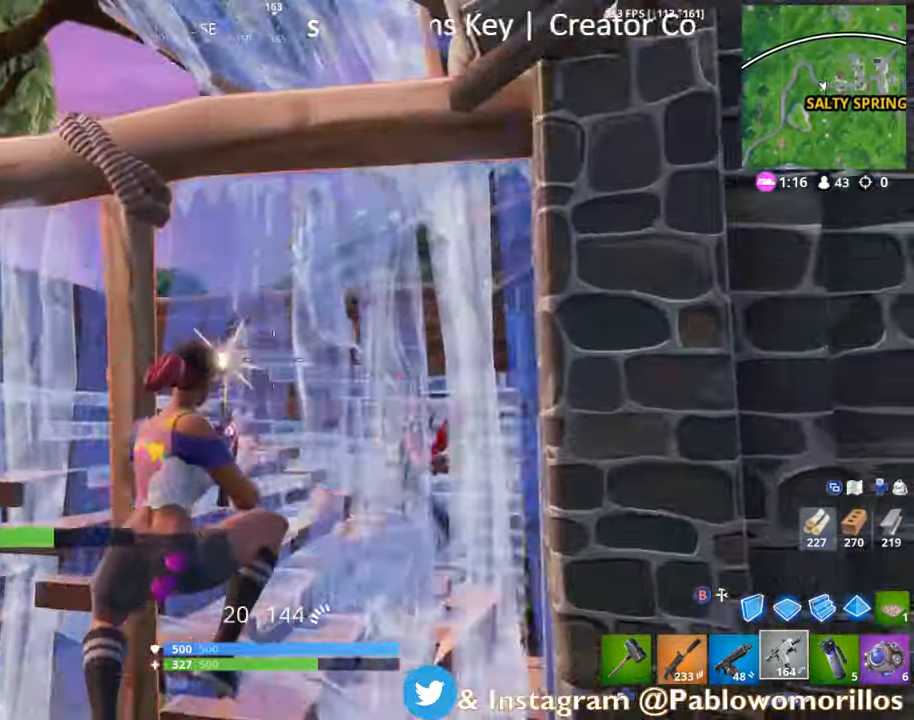
{"dt_ms": 500, "buttons": [], "left_stick": "up", "right_stick": "center", "events": [[17, "left_stick", "down-left"], [117, "R2", "up"], [217, "left_stick", "left"], [417, "left_stick", "up"]]}
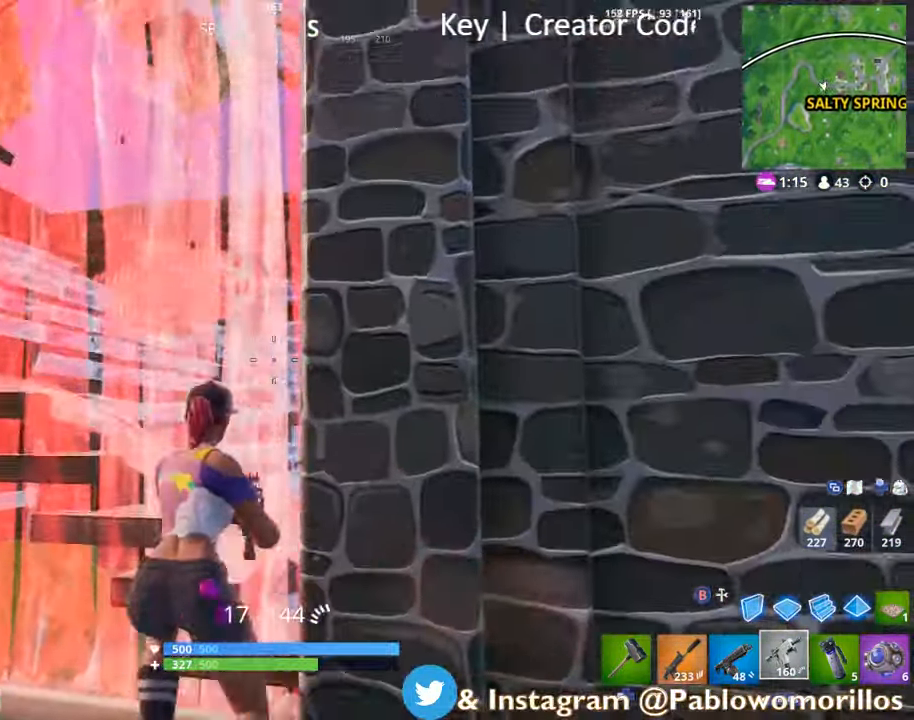
{"dt_ms": 500, "buttons": ["L1"], "left_stick": "up", "right_stick": "down-right", "events": [[33, "A", "down"], [117, "A", "up"], [150, "R2", "down"], [300, "right_stick", "down-right"], [350, "R2", "up"], [450, "L1", "down"]]}
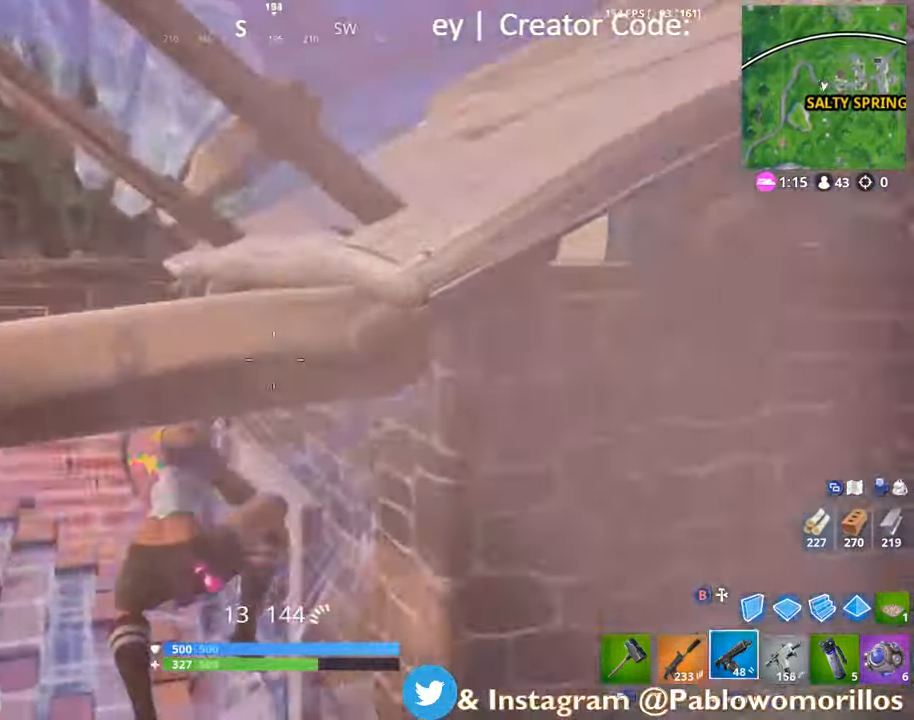
{"dt_ms": 500, "buttons": ["L2", "R2"], "left_stick": "up-left", "right_stick": "right", "events": [[17, "right_stick", "center"], [83, "L1", "up"], [83, "right_stick", "down-right"], [233, "left_stick", "up-left"], [250, "right_stick", "center"], [434, "right_stick", "right"], [484, "L2", "down"], [484, "R2", "down"]]}
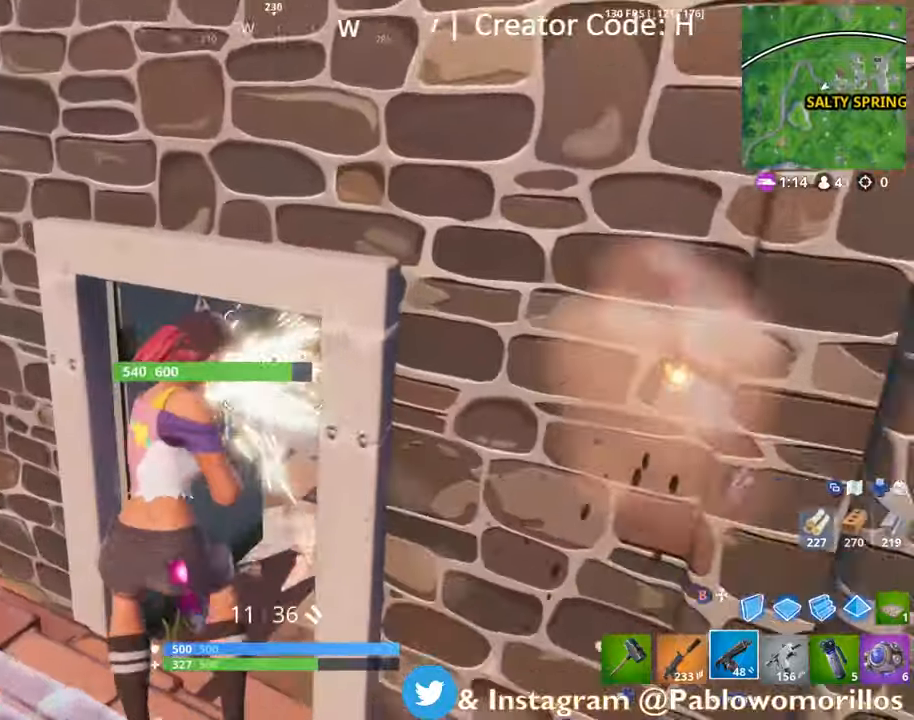
{"dt_ms": 500, "buttons": ["R2"], "left_stick": "up", "right_stick": "up", "events": [[34, "left_stick", "up"], [117, "right_stick", "center"], [284, "L2", "up"], [384, "right_stick", "up"]]}
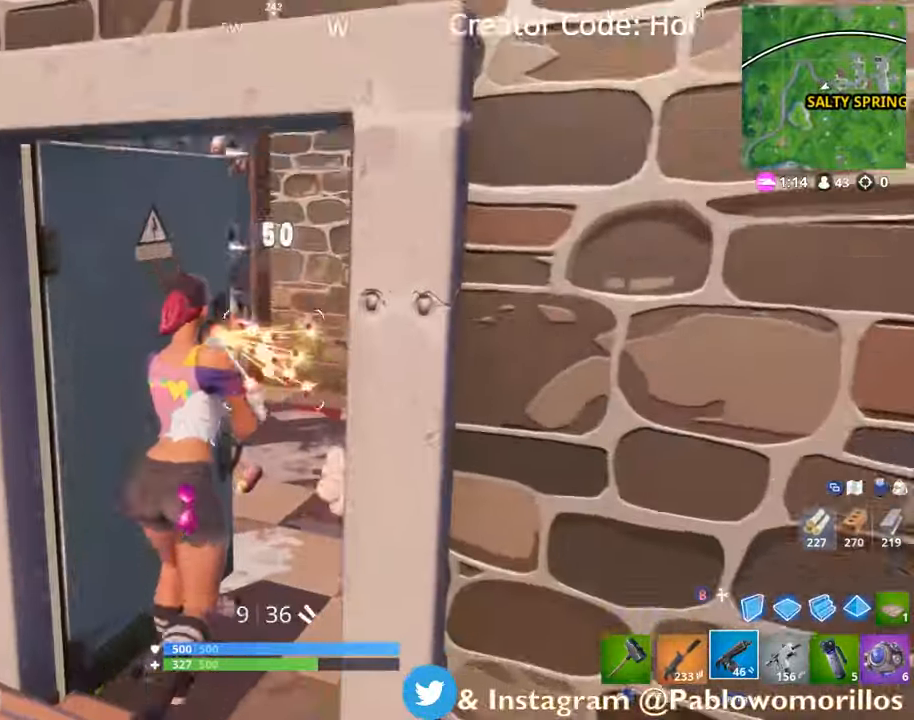
{"dt_ms": 500, "buttons": ["R2"], "left_stick": "left", "right_stick": "center", "events": [[50, "right_stick", "left"], [184, "right_stick", "center"], [284, "left_stick", "down-left"], [417, "left_stick", "left"]]}
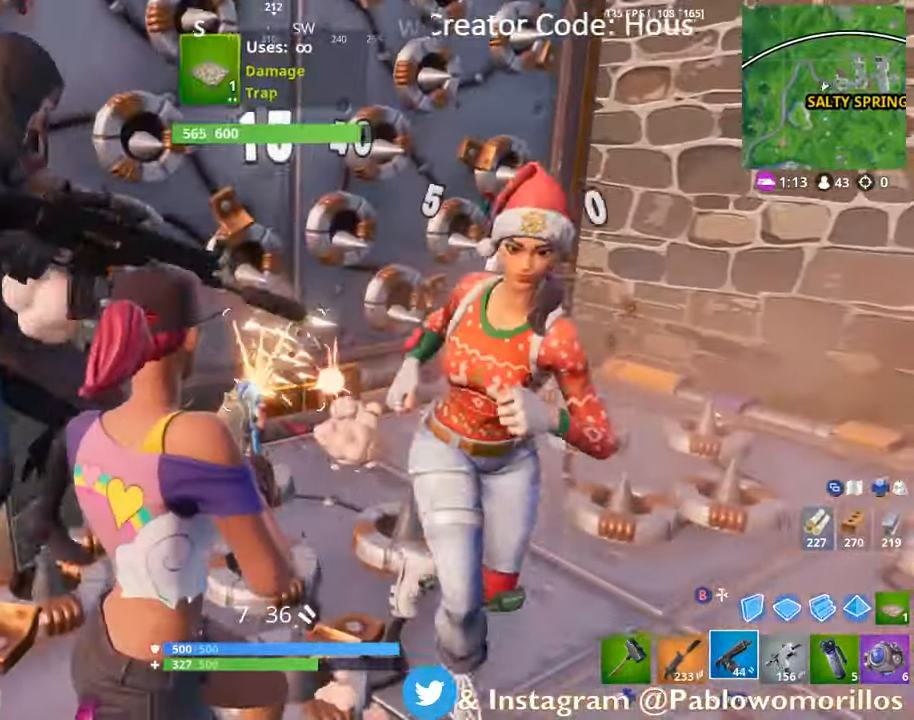
{"dt_ms": 500, "buttons": ["X", "L3"], "left_stick": "up-left", "right_stick": "up-right", "events": [[17, "L3", "down"], [117, "right_stick", "left"], [184, "R3", "down"], [350, "L3", "up"], [350, "R3", "up"], [350, "left_stick", "up-left"], [384, "right_stick", "up"], [417, "R2", "up"], [450, "L3", "down"], [450, "X", "down"], [450, "right_stick", "up-right"]]}
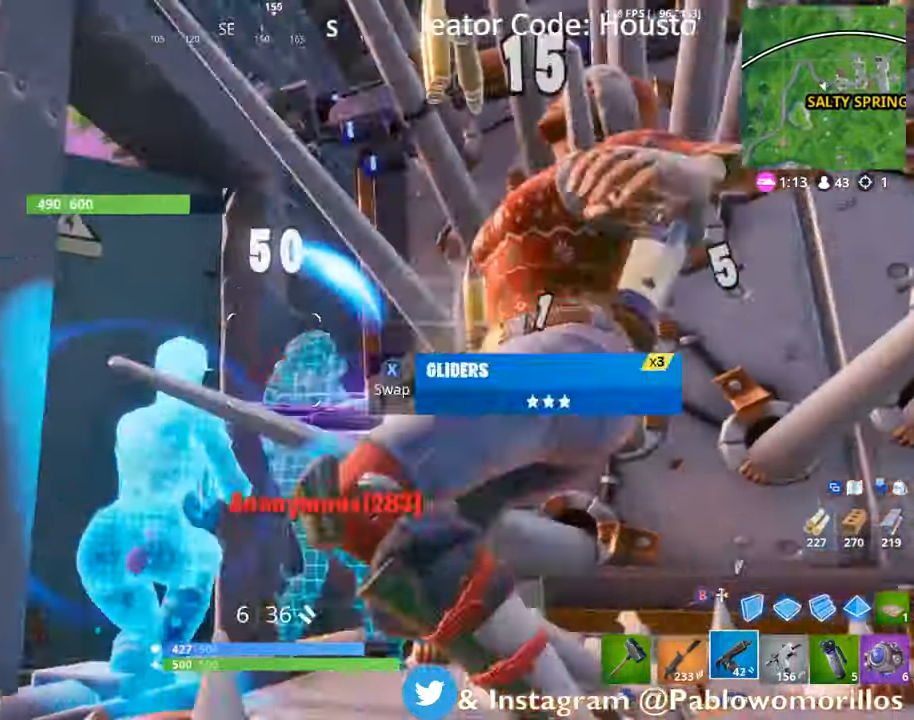
{"dt_ms": 500, "buttons": ["L3"], "left_stick": "left", "right_stick": "down-right", "events": [[84, "X", "up"], [117, "right_stick", "center"], [184, "right_stick", "down-left"], [350, "right_stick", "down-right"], [484, "left_stick", "left"]]}
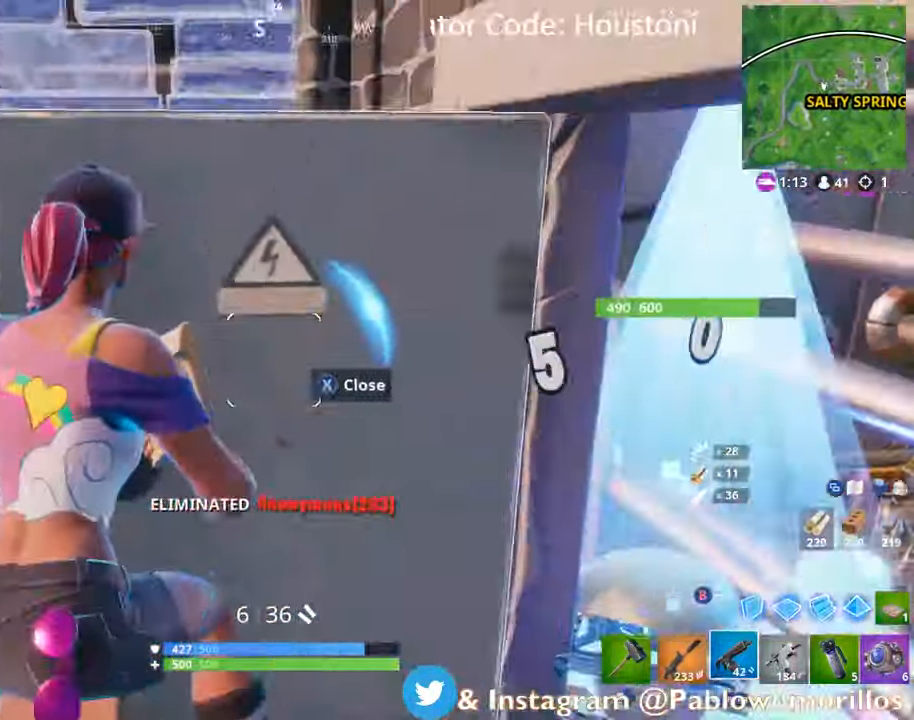
{"dt_ms": 500, "buttons": [], "left_stick": "left", "right_stick": "center", "events": [[34, "L3", "up"], [117, "left_stick", "down"], [217, "right_stick", "center"], [250, "left_stick", "right"], [484, "left_stick", "left"]]}
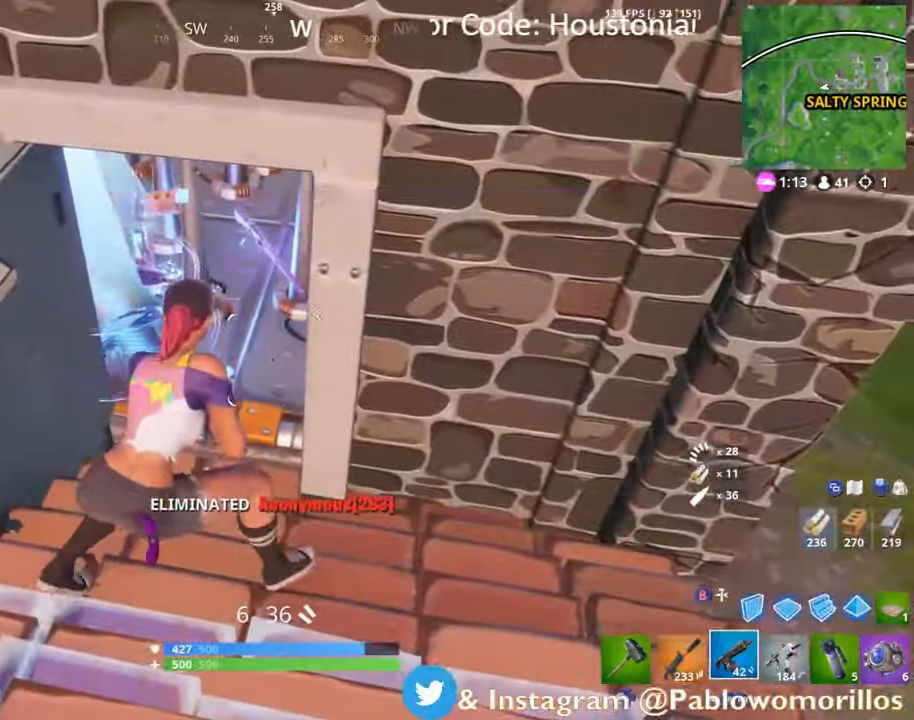
{"dt_ms": 500, "buttons": [], "left_stick": "down-right", "right_stick": "center", "events": [[117, "right_stick", "up-left"], [200, "left_stick", "up"], [234, "right_stick", "center"], [284, "left_stick", "up-right"], [484, "left_stick", "down-right"]]}
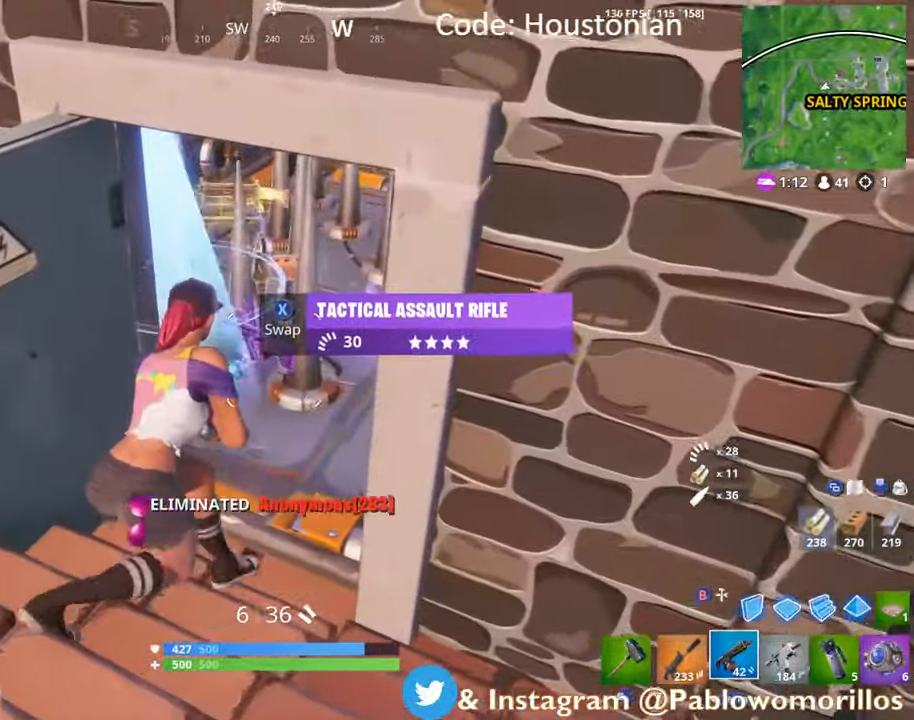
{"dt_ms": 500, "buttons": [], "left_stick": "up-right", "right_stick": "center", "events": [[67, "left_stick", "down-left"], [134, "right_stick", "up-right"], [184, "left_stick", "left"], [300, "left_stick", "up-left"], [300, "right_stick", "center"], [484, "left_stick", "up-right"]]}
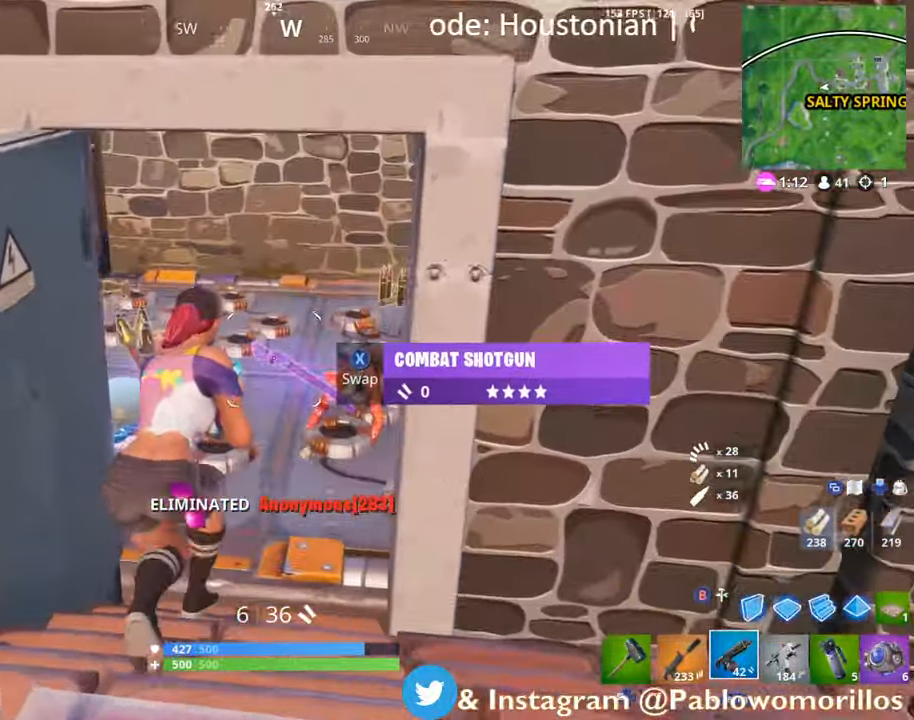
{"dt_ms": 500, "buttons": ["R2"], "left_stick": "down-left", "right_stick": "center", "events": [[50, "left_stick", "down-right"], [117, "left_stick", "down"], [117, "right_stick", "up-right"], [217, "right_stick", "down"], [250, "R2", "down"], [284, "right_stick", "down-left"], [317, "left_stick", "down-left"], [417, "right_stick", "center"]]}
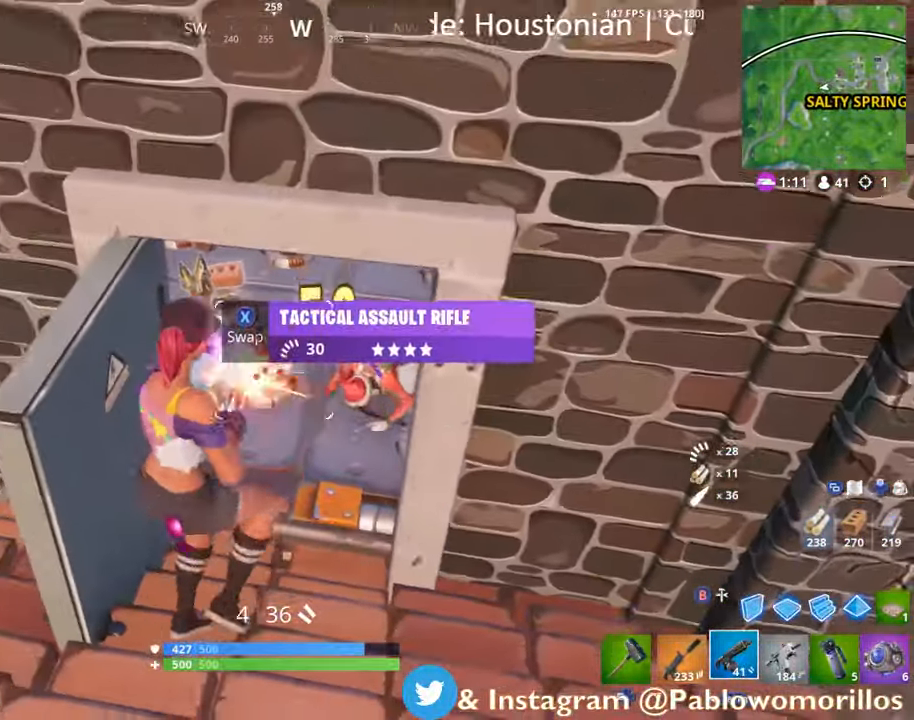
{"dt_ms": 500, "buttons": [], "left_stick": "up", "right_stick": "center", "events": [[84, "right_stick", "right"], [117, "R2", "up"], [150, "left_stick", "down"], [184, "R1", "down"], [217, "right_stick", "down"], [317, "R1", "up"], [350, "left_stick", "right"], [450, "left_stick", "up"], [484, "right_stick", "center"]]}
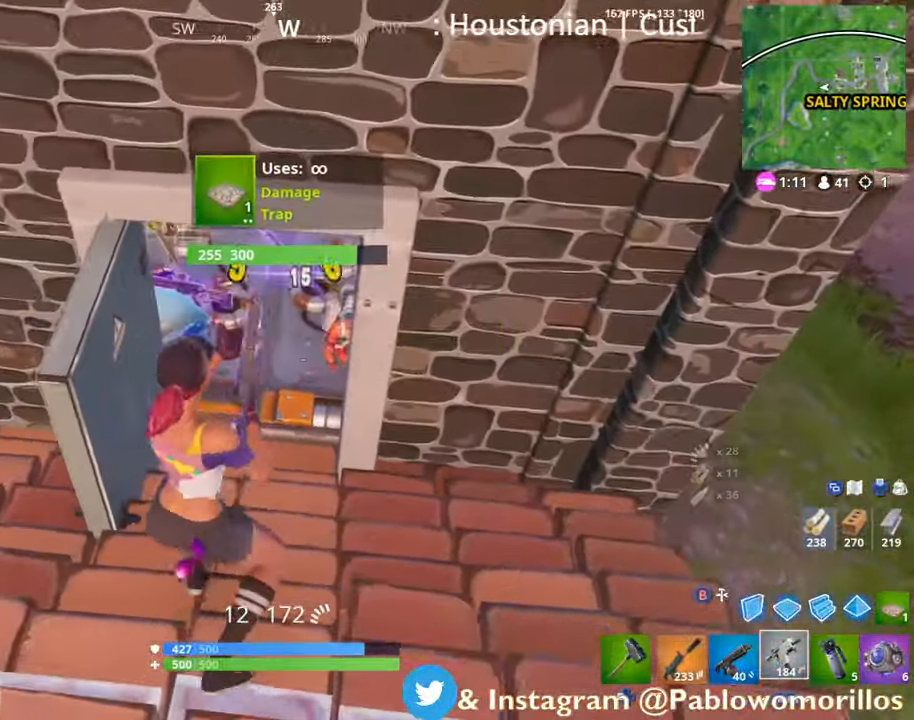
{"dt_ms": 500, "buttons": [], "left_stick": "left", "right_stick": "center", "events": [[84, "L2", "down"], [150, "R2", "down"], [150, "right_stick", "up"], [284, "R2", "up"], [284, "right_stick", "center"], [384, "L2", "up"], [384, "R2", "down"], [417, "right_stick", "right"], [466, "left_stick", "left"], [483, "R2", "up"], [483, "right_stick", "center"]]}
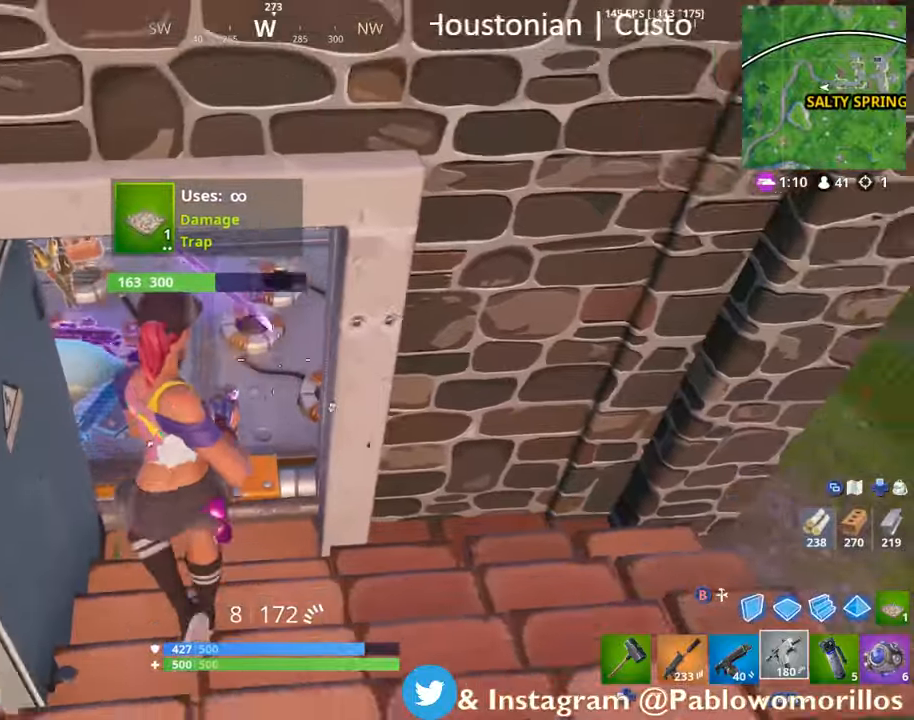
{"dt_ms": 500, "buttons": ["R2"], "left_stick": "down-right", "right_stick": "up-left", "events": [[83, "L2", "down"], [116, "R2", "down"], [200, "left_stick", "right"], [250, "L2", "up"], [250, "R2", "up"], [250, "left_stick", "down"], [283, "R2", "down"], [483, "left_stick", "down-right"], [483, "right_stick", "up-left"]]}
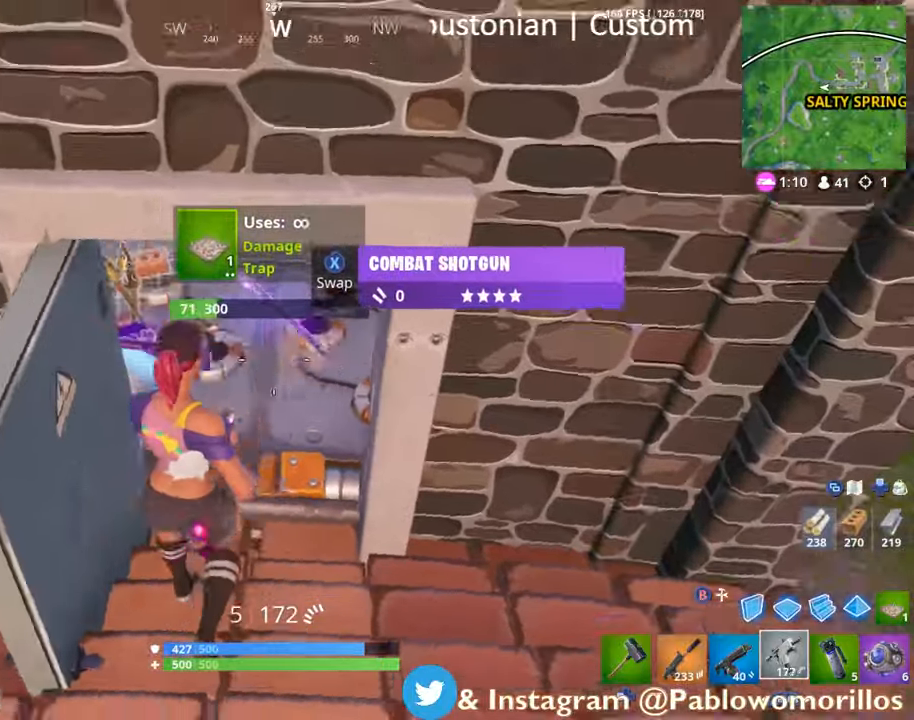
{"dt_ms": 500, "buttons": [], "left_stick": "center", "right_stick": "center", "events": [[83, "R2", "up"], [116, "right_stick", "center"], [283, "R2", "down"], [316, "left_stick", "up-left"], [350, "right_stick", "left"], [483, "R2", "up"], [483, "left_stick", "center"], [483, "right_stick", "center"]]}
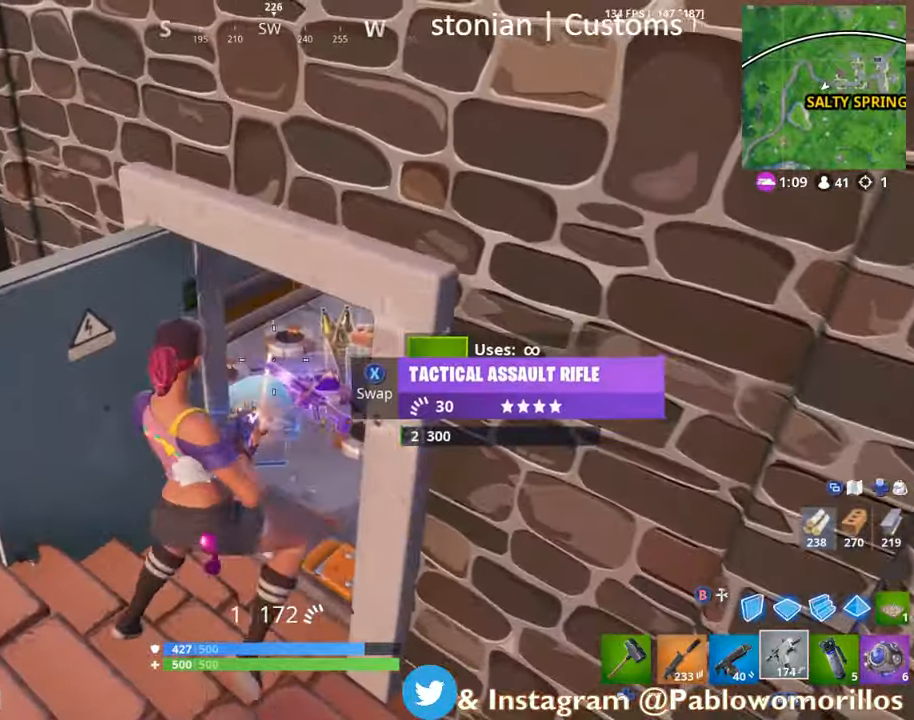
{"dt_ms": 500, "buttons": [], "left_stick": "up-left", "right_stick": "center", "events": [[16, "left_stick", "right"], [83, "R2", "down"], [83, "right_stick", "up"], [150, "left_stick", "down"], [283, "R2", "up"], [283, "right_stick", "down"], [350, "left_stick", "down-right"], [450, "right_stick", "center"], [483, "left_stick", "up-left"]]}
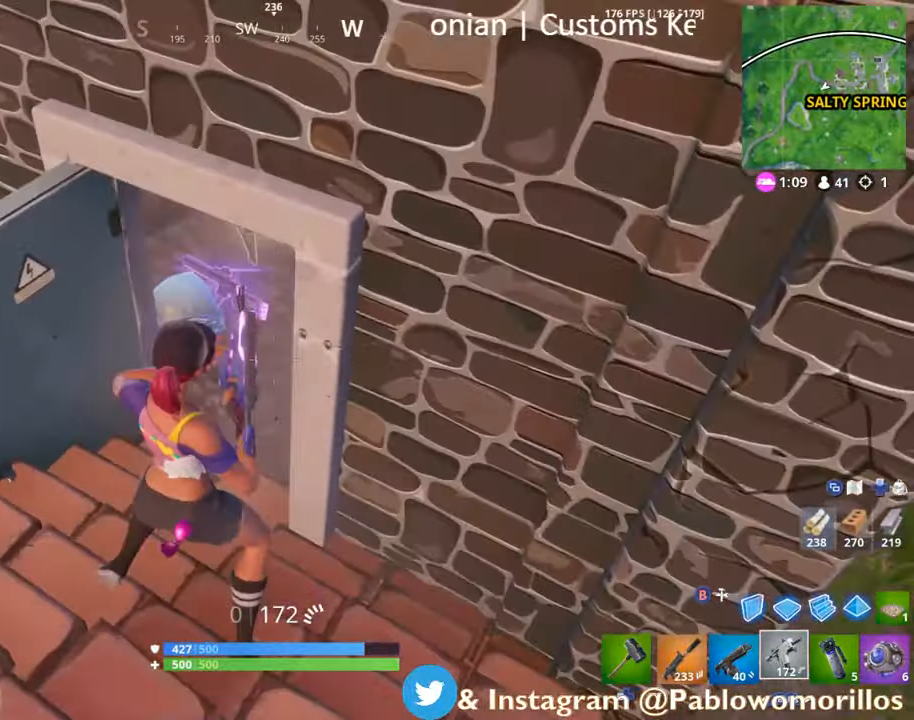
{"dt_ms": 500, "buttons": [], "left_stick": "up-left", "right_stick": "up", "events": [[50, "right_stick", "up-left"], [83, "left_stick", "left"], [216, "right_stick", "center"], [283, "left_stick", "up-left"], [466, "right_stick", "up"]]}
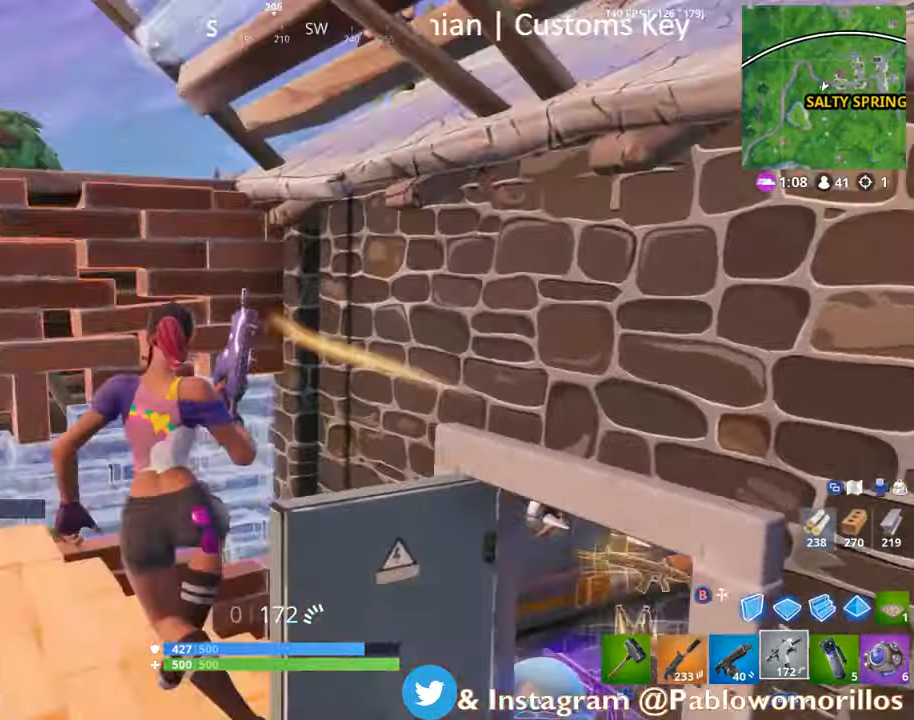
{"dt_ms": 500, "buttons": [], "left_stick": "down", "right_stick": "up", "events": [[50, "left_stick", "right"], [50, "right_stick", "center"], [183, "right_stick", "up-right"], [266, "left_stick", "down"], [316, "right_stick", "center"], [416, "right_stick", "up"]]}
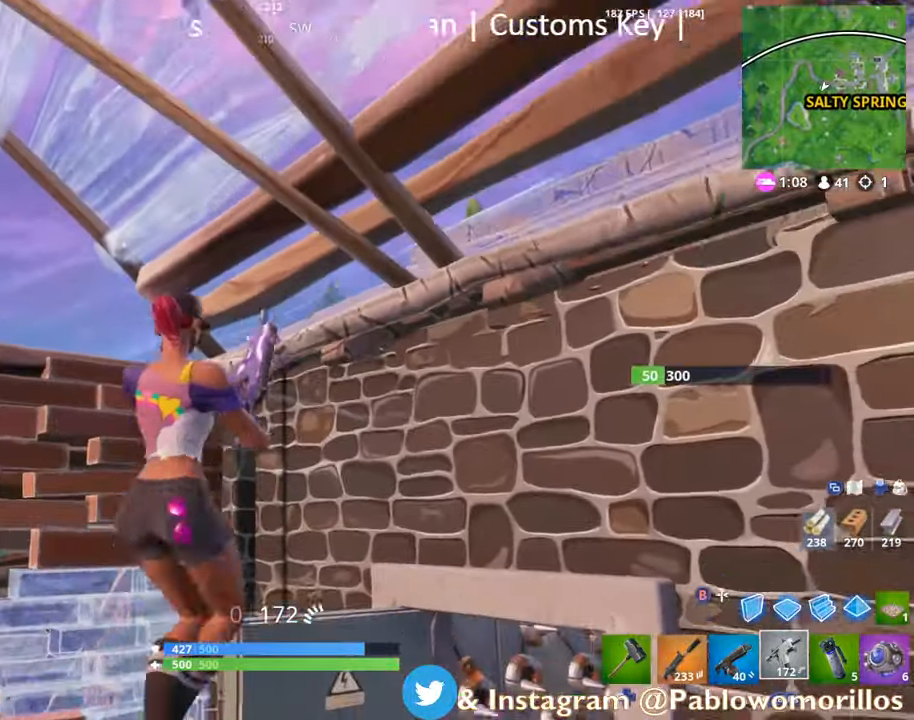
{"dt_ms": 500, "buttons": [], "left_stick": "up", "right_stick": "left", "events": [[50, "right_stick", "center"], [116, "left_stick", "right"], [383, "left_stick", "up"], [450, "right_stick", "left"]]}
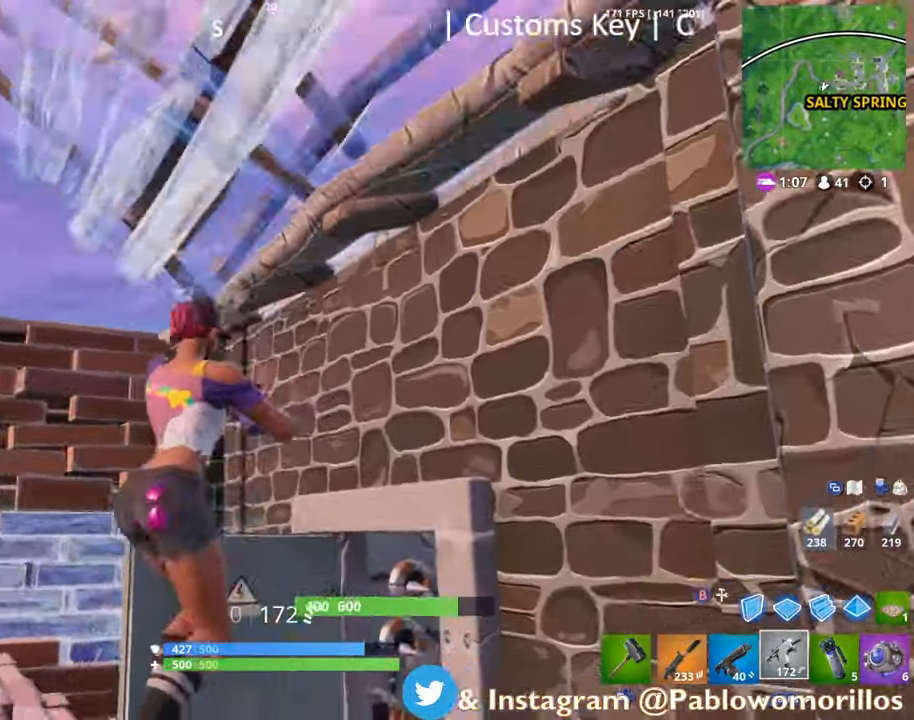
{"dt_ms": 500, "buttons": [], "left_stick": "down-left", "right_stick": "center", "events": [[83, "left_stick", "right"], [150, "left_stick", "down-right"], [150, "right_stick", "center"], [283, "right_stick", "up-left"], [500, "left_stick", "down-left"], [500, "right_stick", "center"]]}